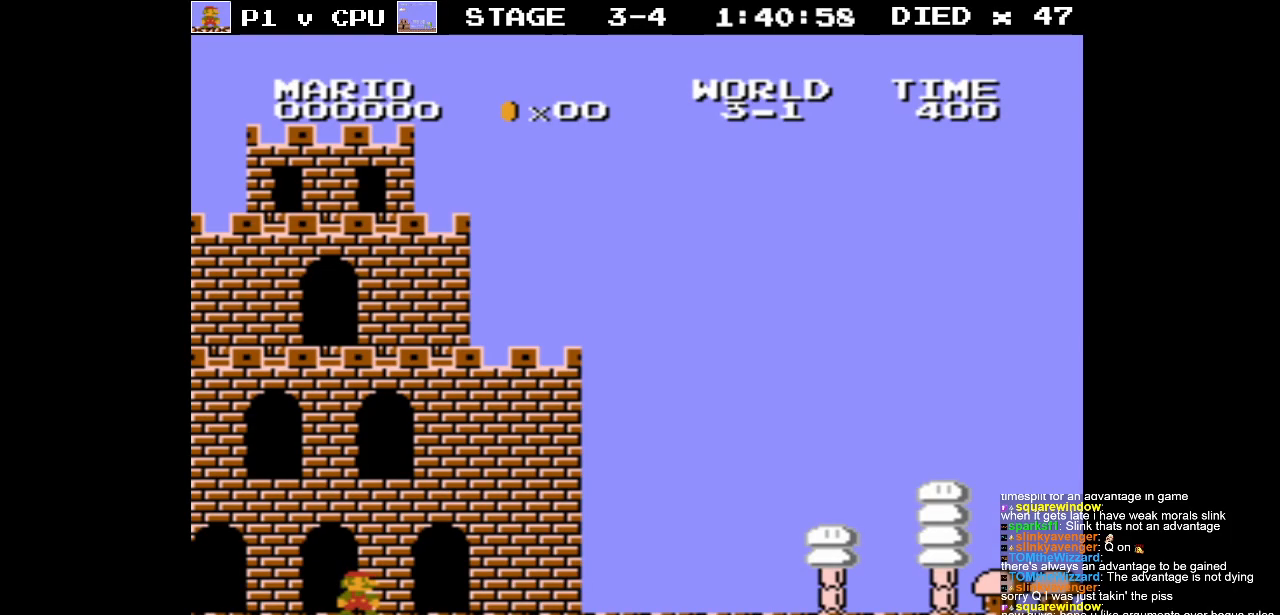
Gameplay with a controller (Nintendo layout); each line is a JSON object with the inputs held at the frame after it. "events" lists button and stick changes between this image and that frame as [ms after this image, input, new state], when the widget could be followed in between. Not read: L3 R3.
{"buttons": [], "events": []}
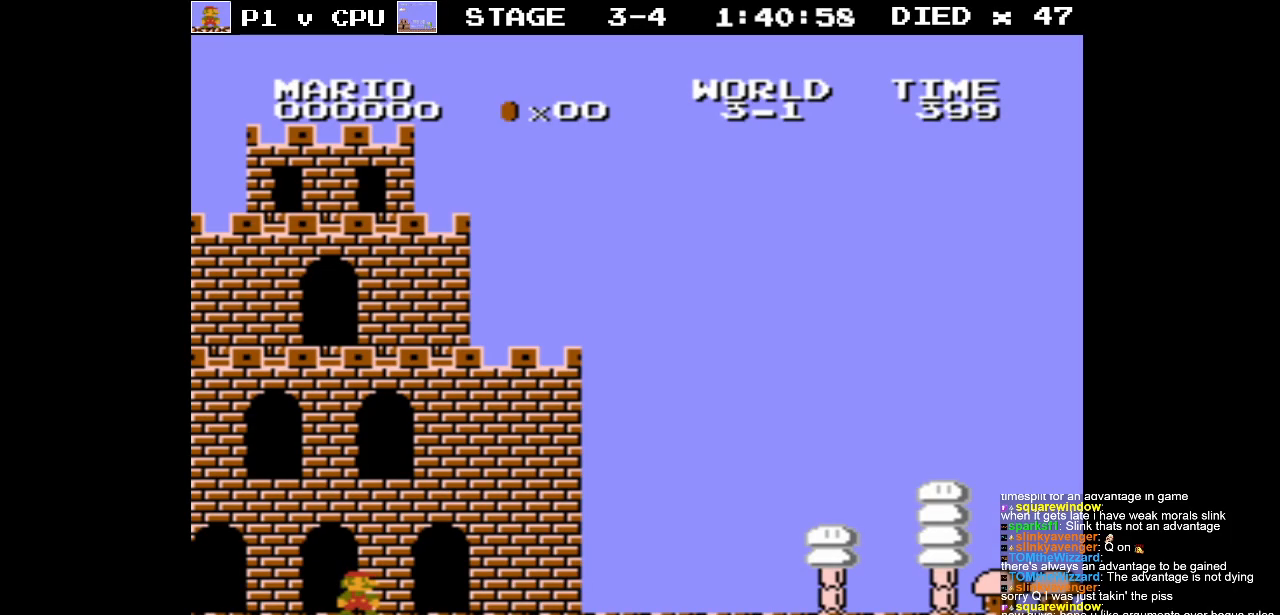
{"buttons": [], "events": []}
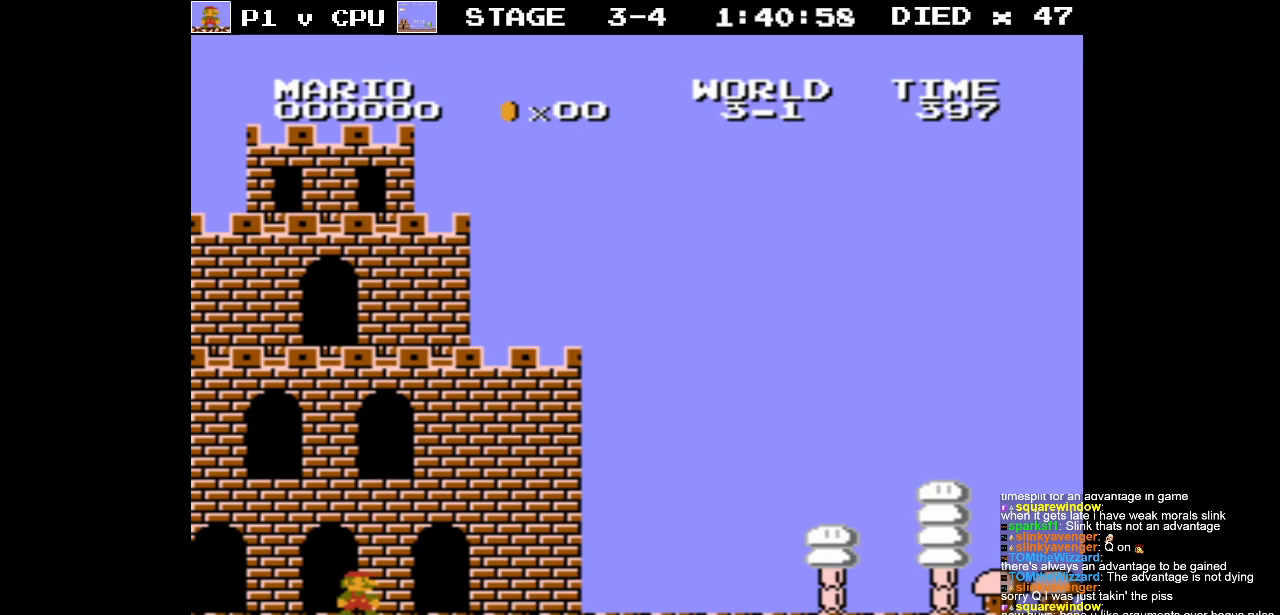
{"buttons": ["B", "DPAD_RIGHT"], "events": [[200, "DPAD_RIGHT", "down"], [300, "B", "down"]]}
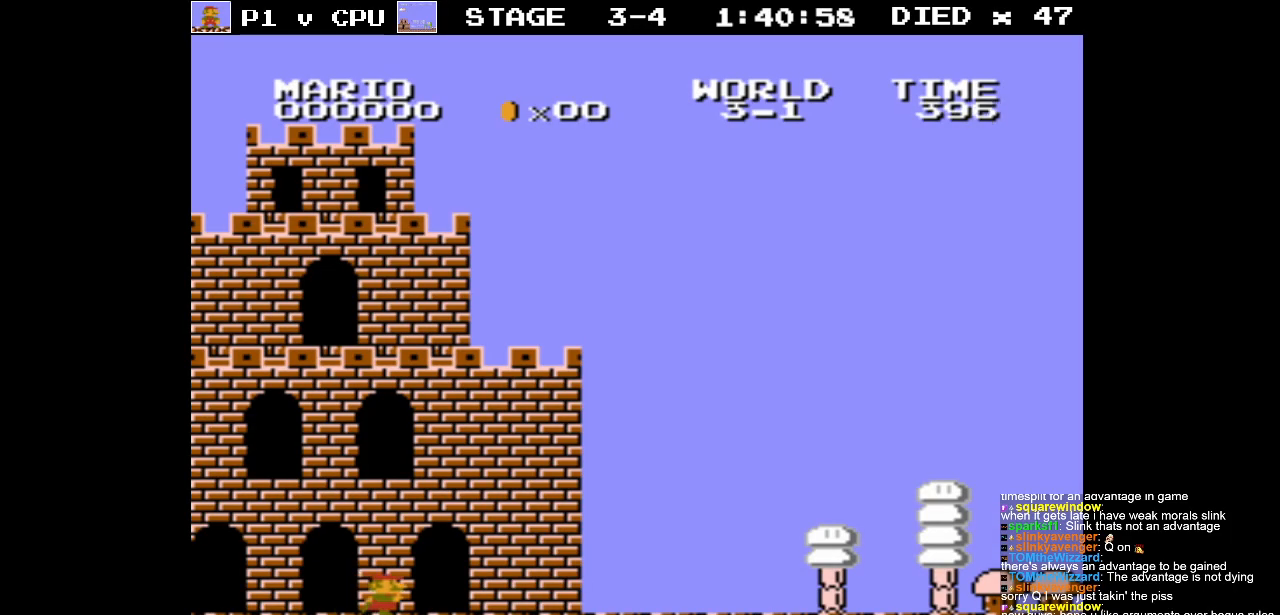
{"buttons": ["B", "DPAD_RIGHT"], "events": []}
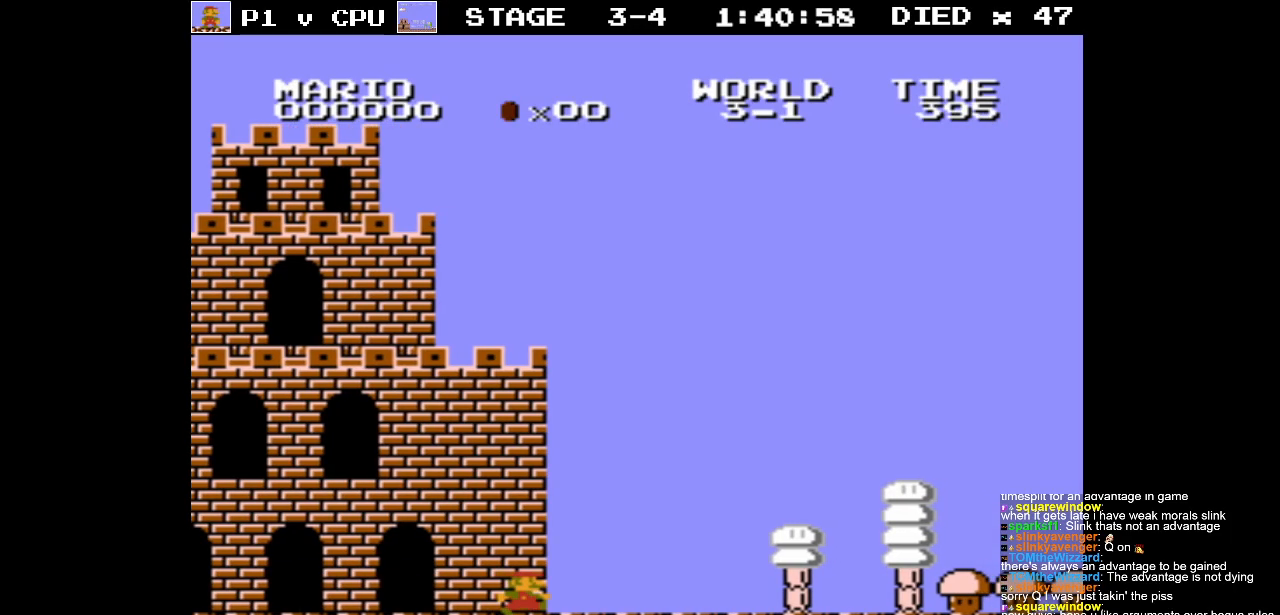
{"buttons": ["B", "DPAD_RIGHT"], "events": []}
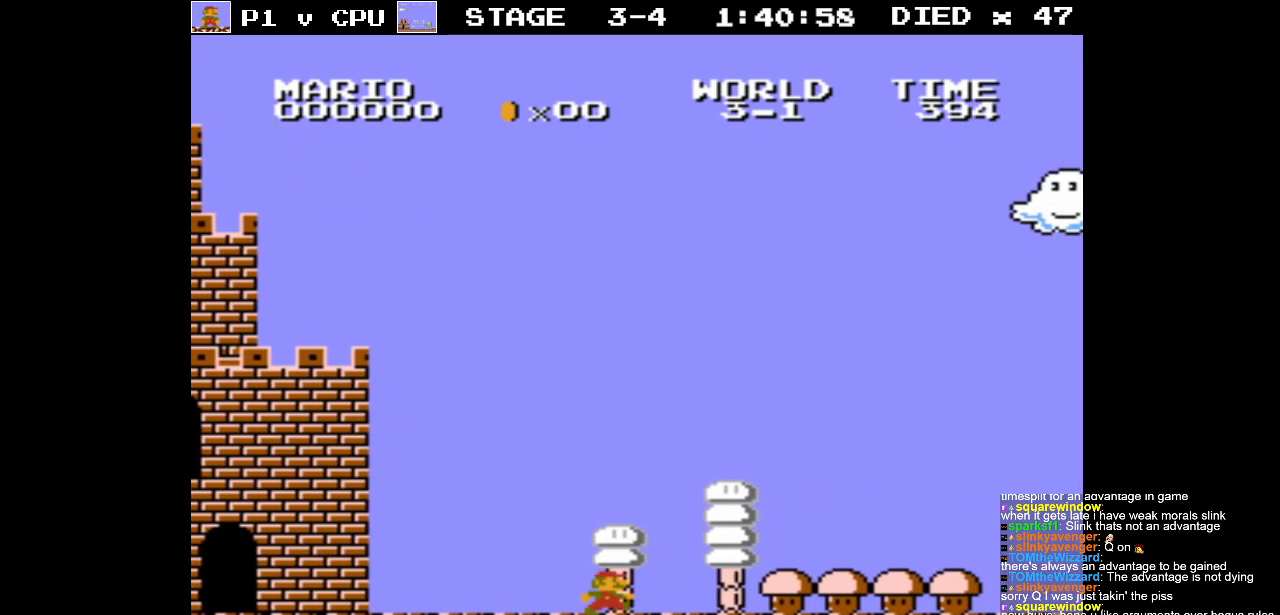
{"buttons": ["B", "DPAD_RIGHT"], "events": []}
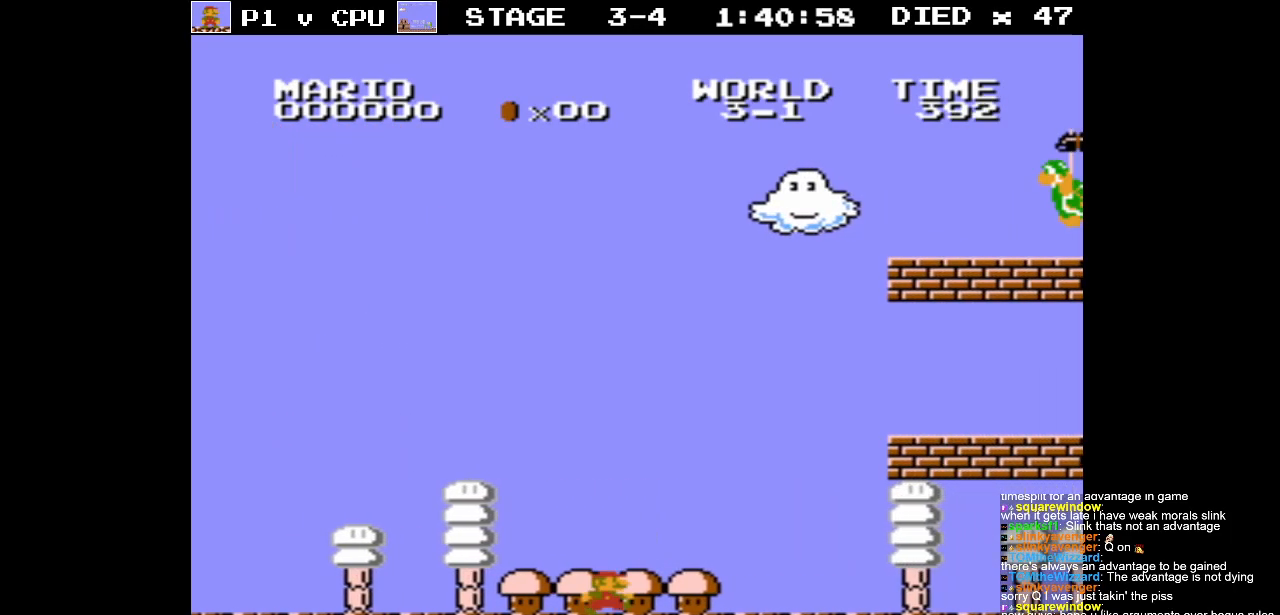
{"buttons": ["B", "DPAD_RIGHT"], "events": []}
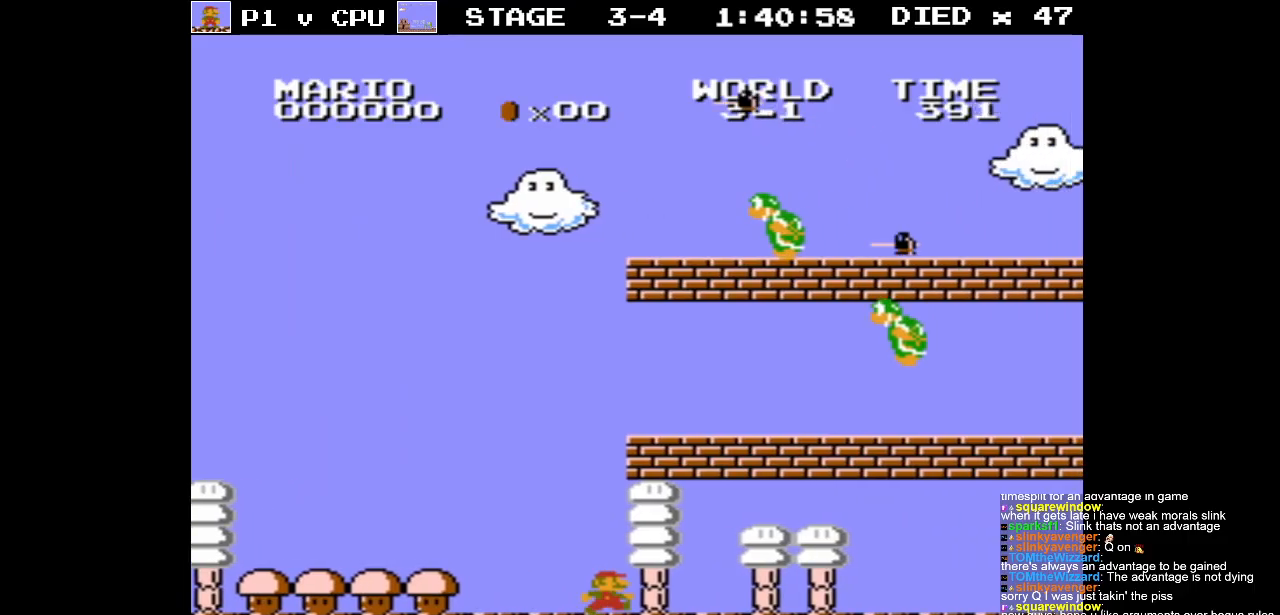
{"buttons": ["B", "DPAD_RIGHT"], "events": [[33, "DPAD_RIGHT", "up"], [383, "DPAD_RIGHT", "down"]]}
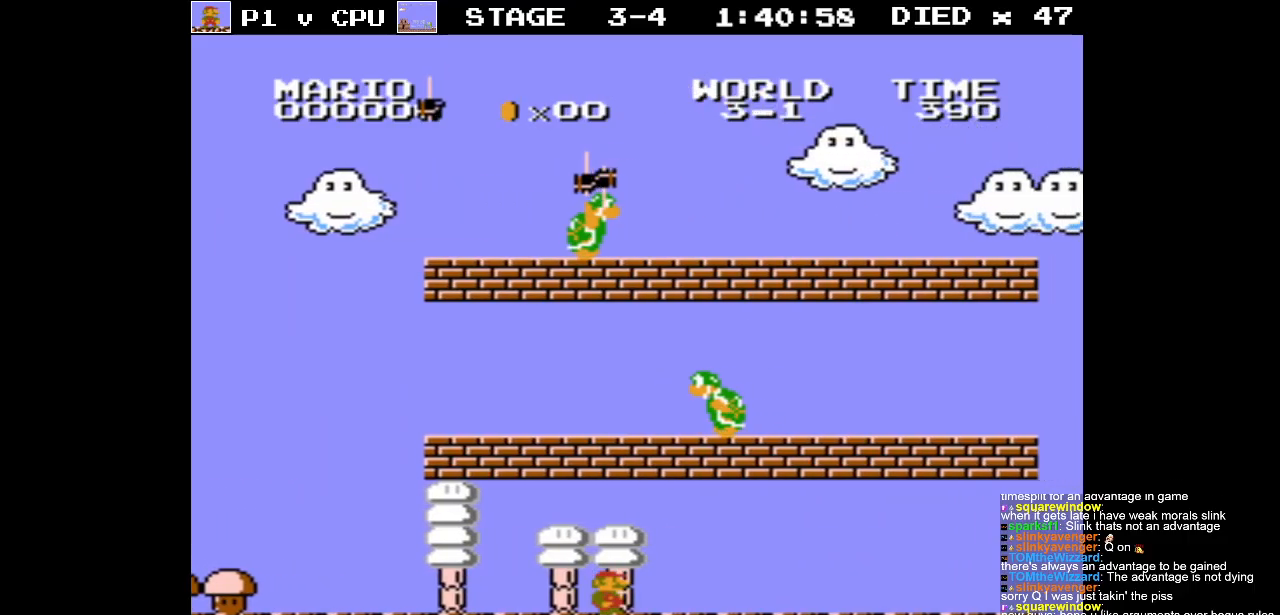
{"buttons": ["B", "DPAD_LEFT"], "events": [[83, "DPAD_RIGHT", "up"], [167, "A", "down"], [200, "DPAD_LEFT", "down"], [367, "A", "up"]]}
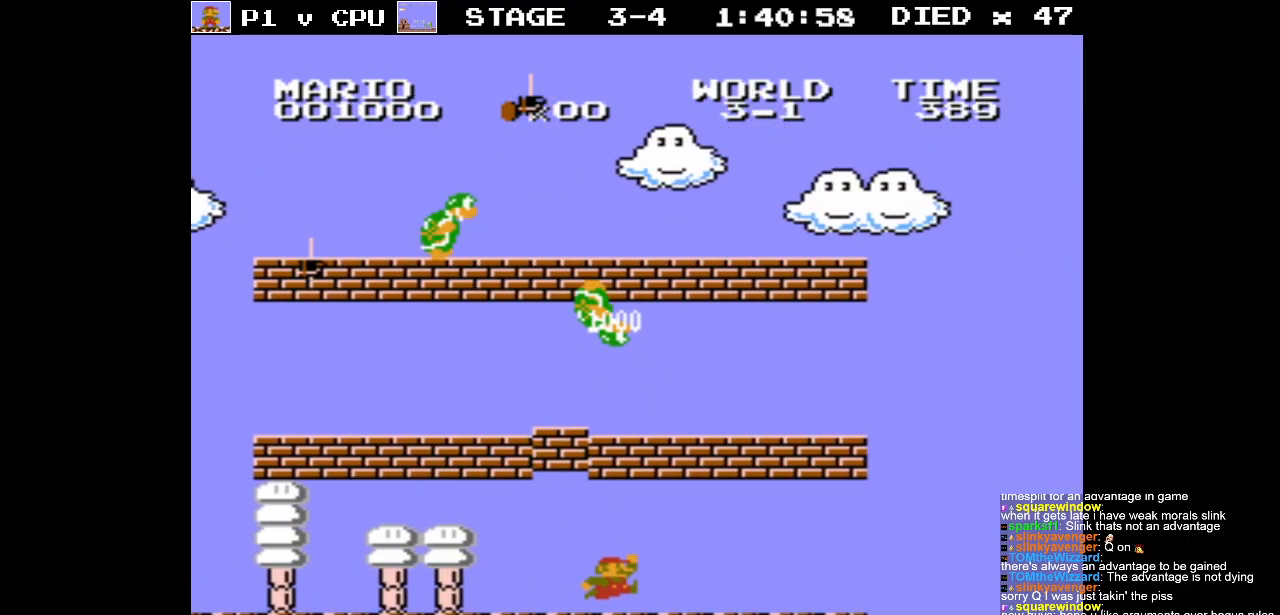
{"buttons": ["A"], "events": [[133, "DPAD_LEFT", "up"], [150, "B", "up"], [233, "A", "down"]]}
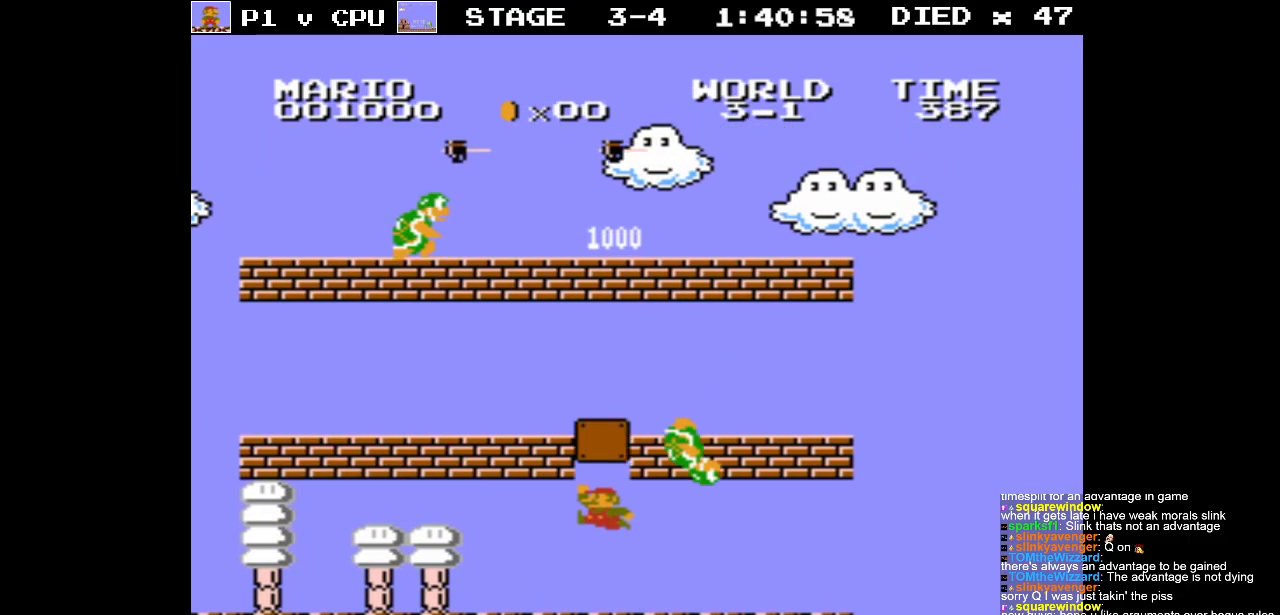
{"buttons": [], "events": [[33, "A", "up"], [33, "DPAD_RIGHT", "down"], [200, "DPAD_RIGHT", "up"], [317, "DPAD_LEFT", "down"], [483, "DPAD_LEFT", "up"]]}
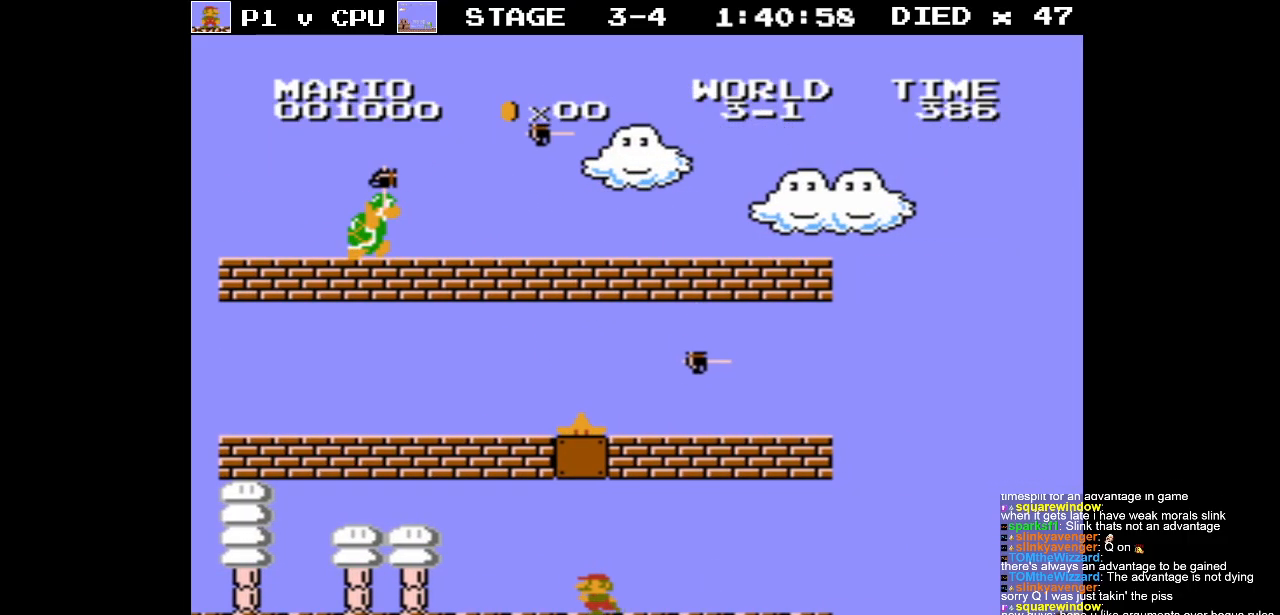
{"buttons": ["DPAD_RIGHT"], "events": [[433, "DPAD_RIGHT", "down"]]}
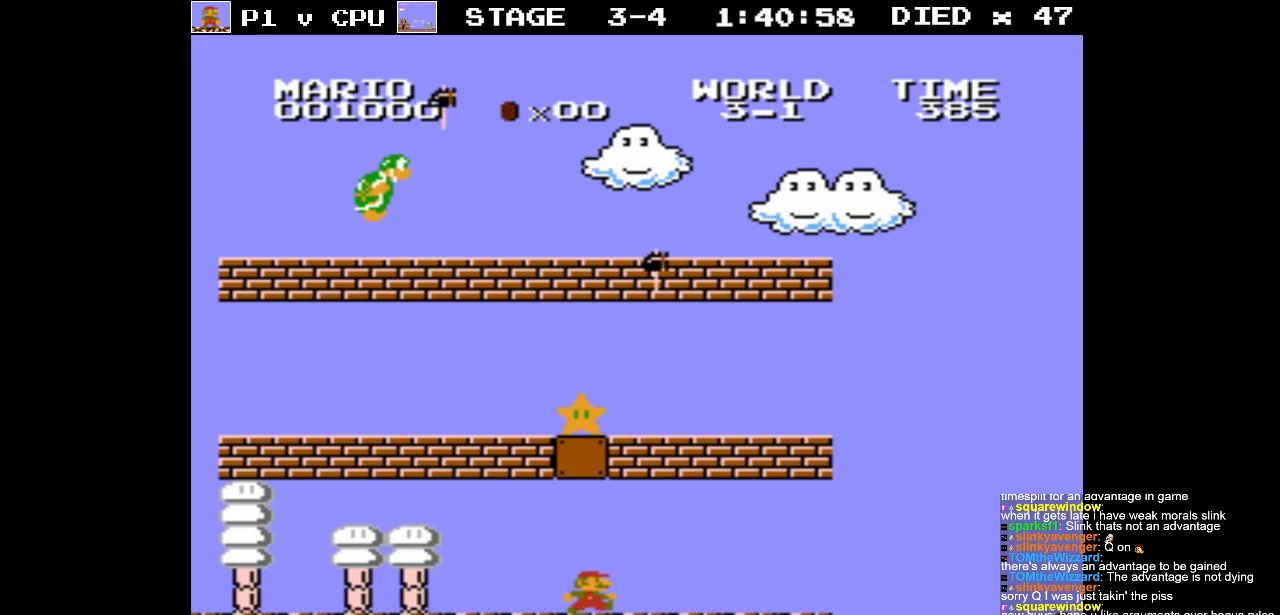
{"buttons": ["B", "DPAD_RIGHT"], "events": [[17, "B", "down"], [50, "DPAD_RIGHT", "up"], [333, "DPAD_RIGHT", "down"]]}
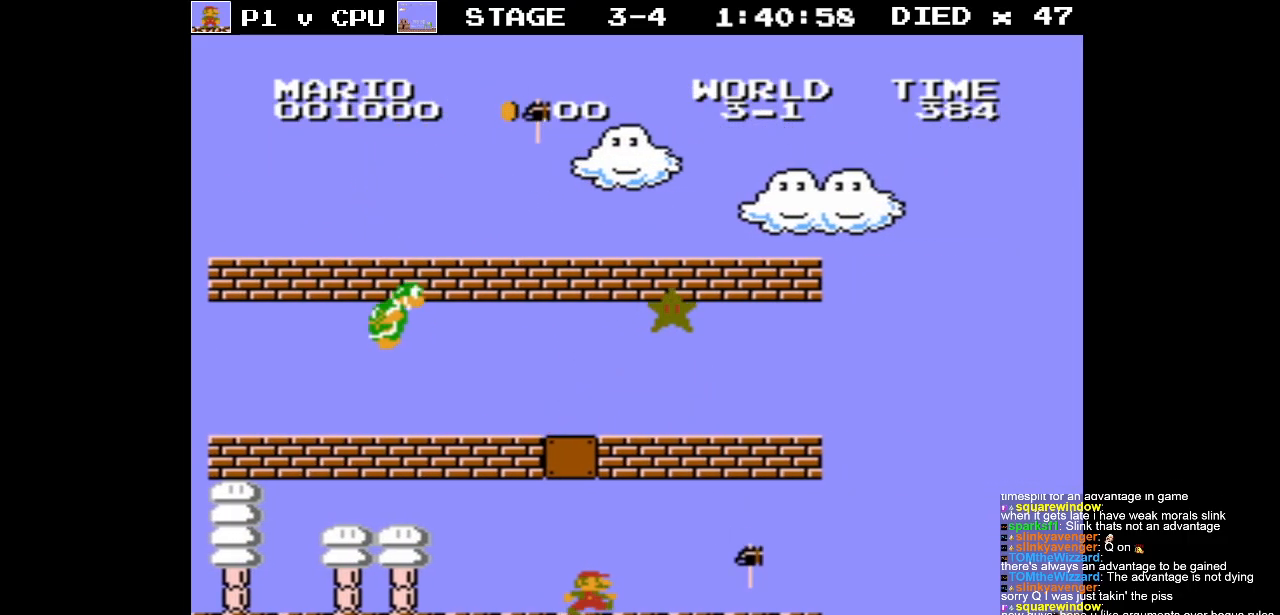
{"buttons": ["B", "DPAD_RIGHT"], "events": [[17, "DPAD_RIGHT", "up"], [133, "DPAD_LEFT", "down"], [283, "DPAD_LEFT", "up"], [417, "DPAD_RIGHT", "down"]]}
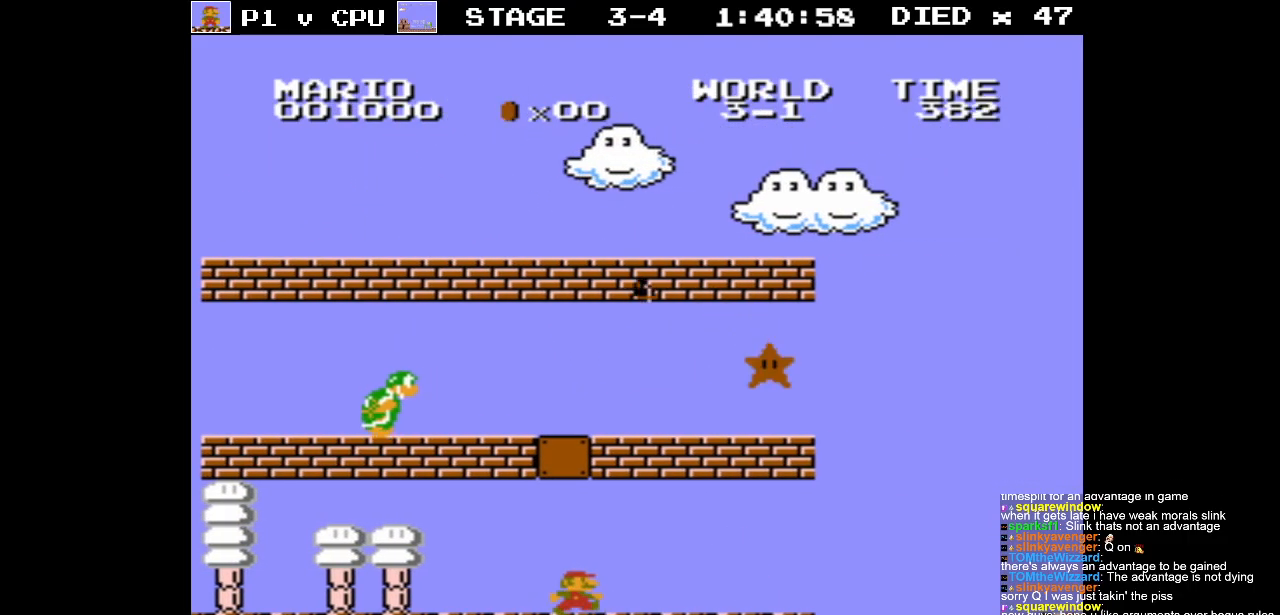
{"buttons": ["B", "DPAD_RIGHT"], "events": [[33, "DPAD_RIGHT", "up"], [233, "DPAD_RIGHT", "down"]]}
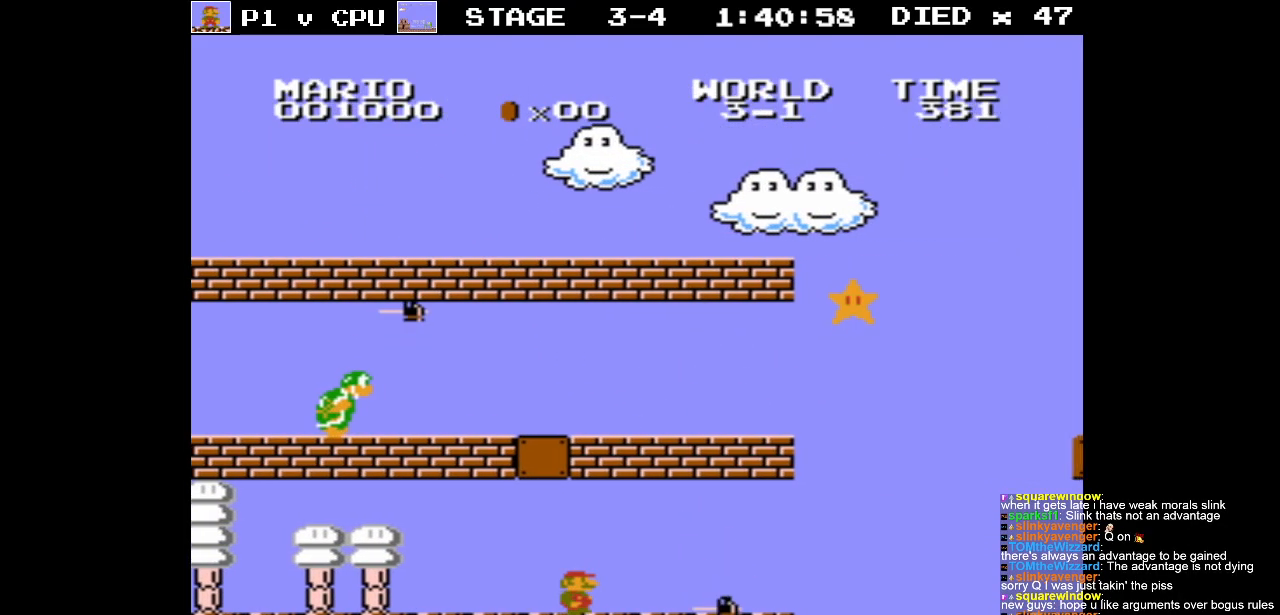
{"buttons": ["B", "DPAD_RIGHT"], "events": []}
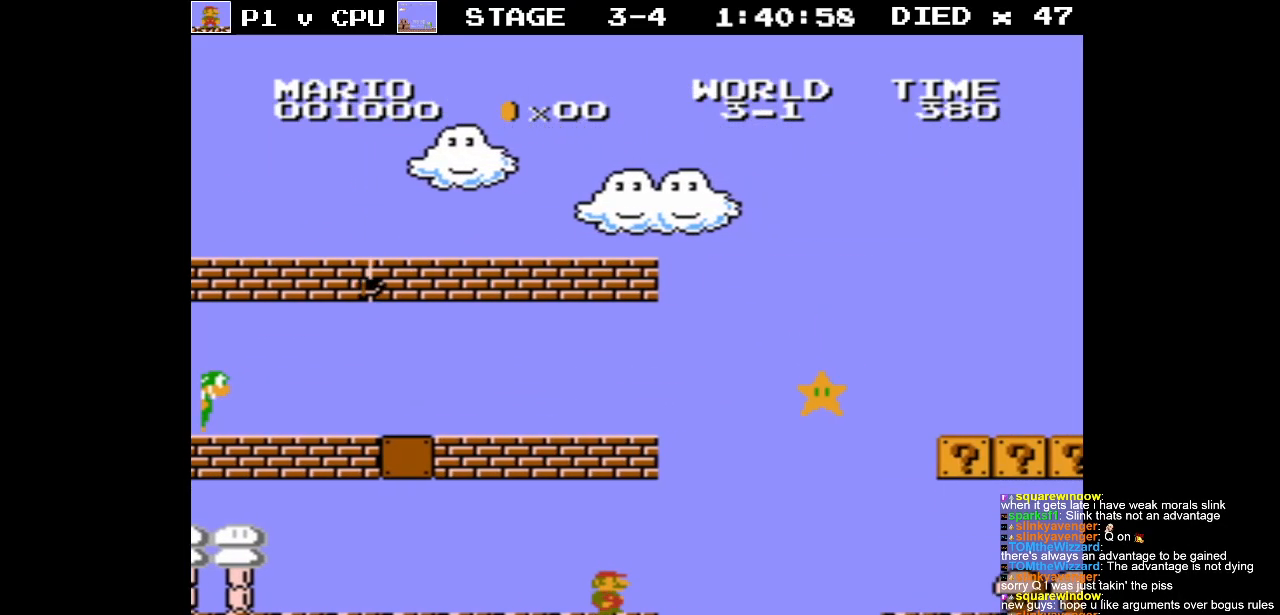
{"buttons": ["DPAD_RIGHT"], "events": [[50, "A", "down"], [167, "A", "up"], [217, "B", "up"]]}
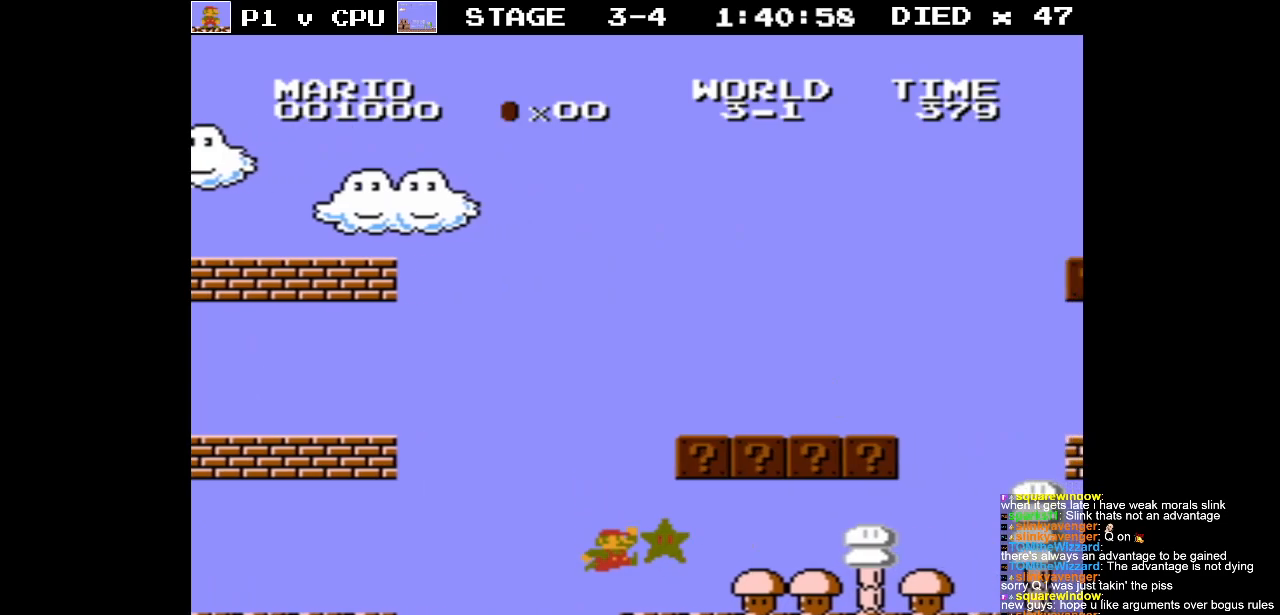
{"buttons": [], "events": [[67, "DPAD_RIGHT", "up"], [150, "DPAD_LEFT", "down"], [250, "A", "down"], [383, "DPAD_LEFT", "up"], [467, "A", "up"]]}
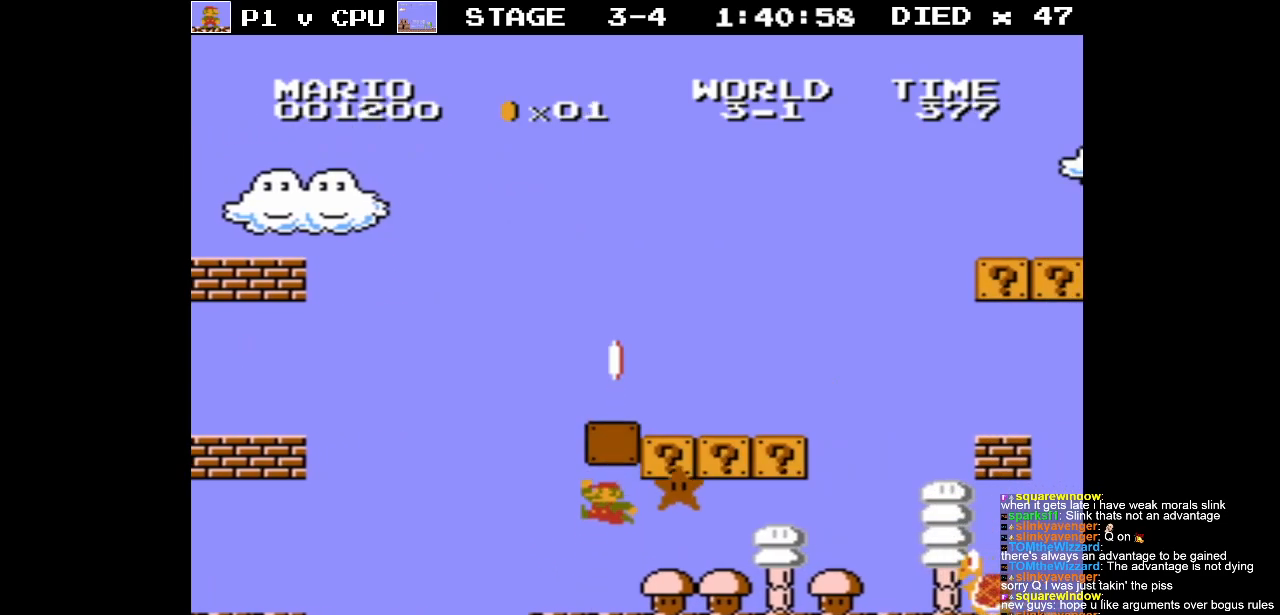
{"buttons": ["A"], "events": [[133, "DPAD_RIGHT", "down"], [400, "A", "down"], [483, "DPAD_RIGHT", "up"]]}
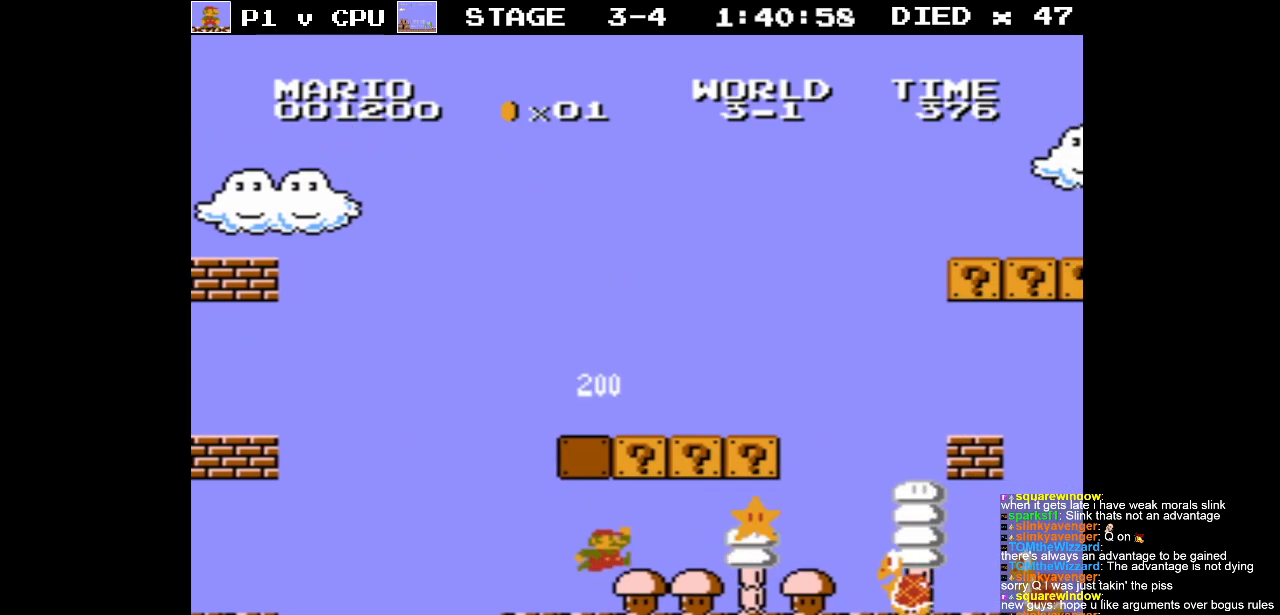
{"buttons": ["A"], "events": [[133, "A", "up"], [217, "DPAD_RIGHT", "down"], [400, "A", "down"], [417, "DPAD_RIGHT", "up"]]}
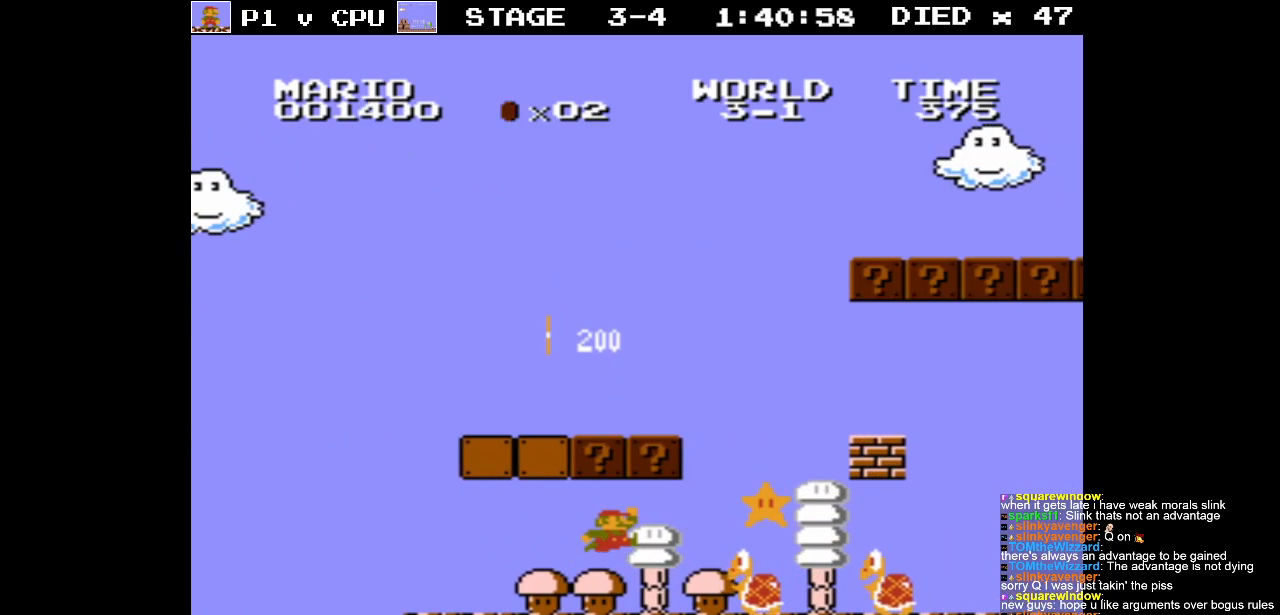
{"buttons": ["B"], "events": [[50, "A", "up"], [183, "DPAD_RIGHT", "down"], [283, "B", "down"], [500, "DPAD_RIGHT", "up"]]}
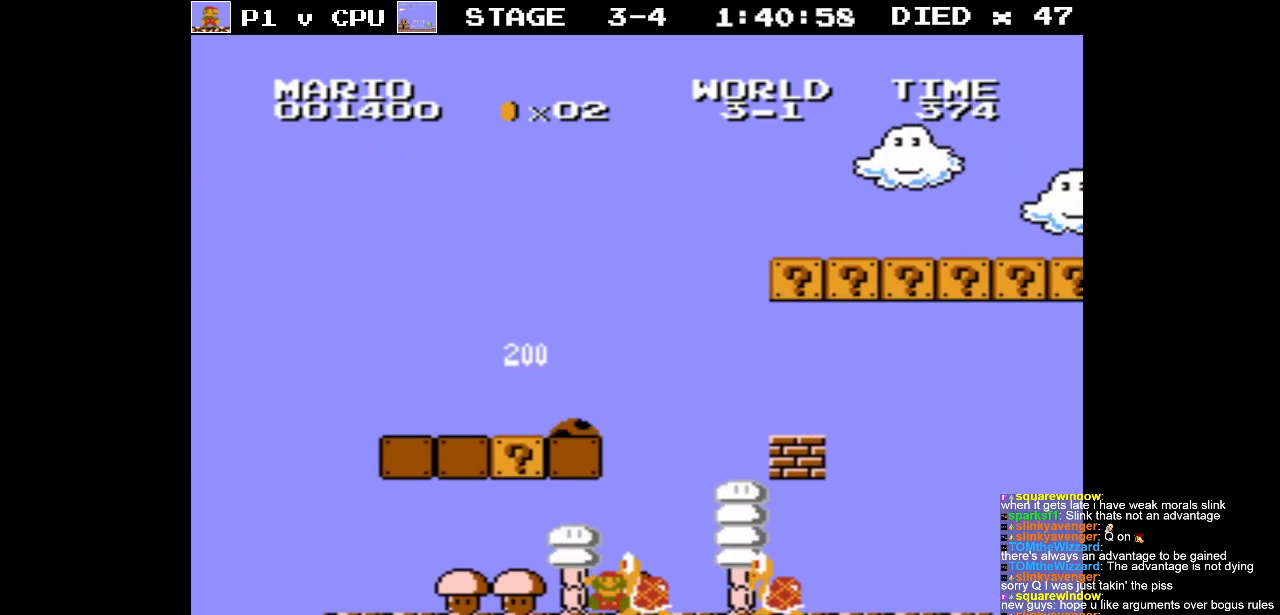
{"buttons": ["B"], "events": []}
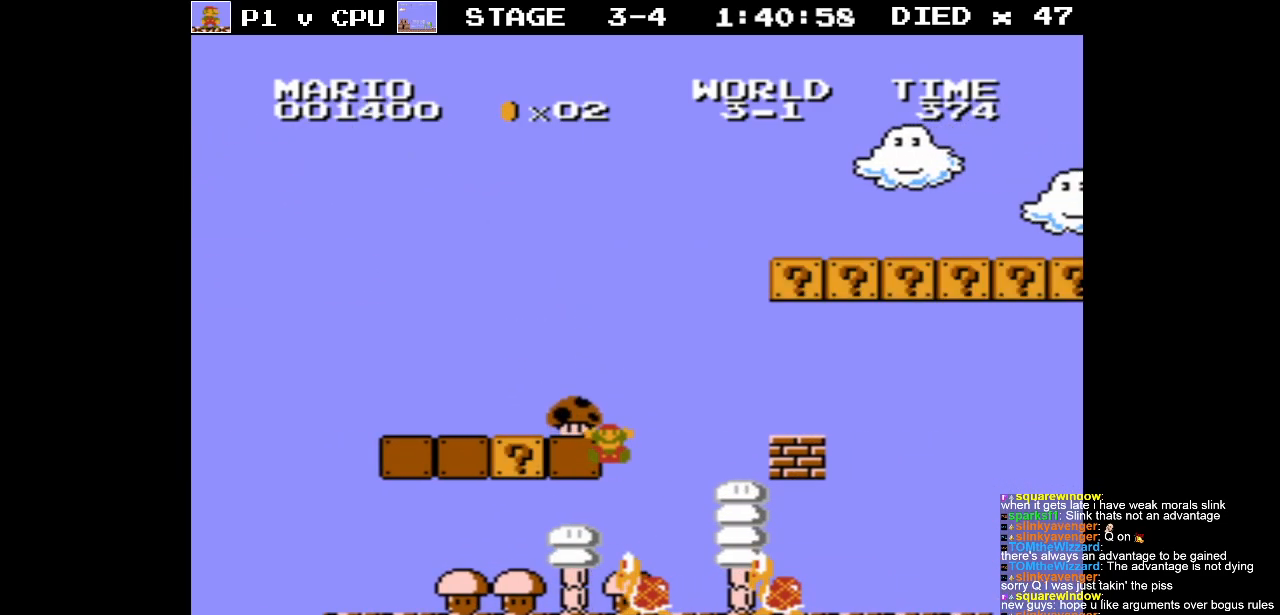
{"buttons": [], "events": [[183, "B", "up"]]}